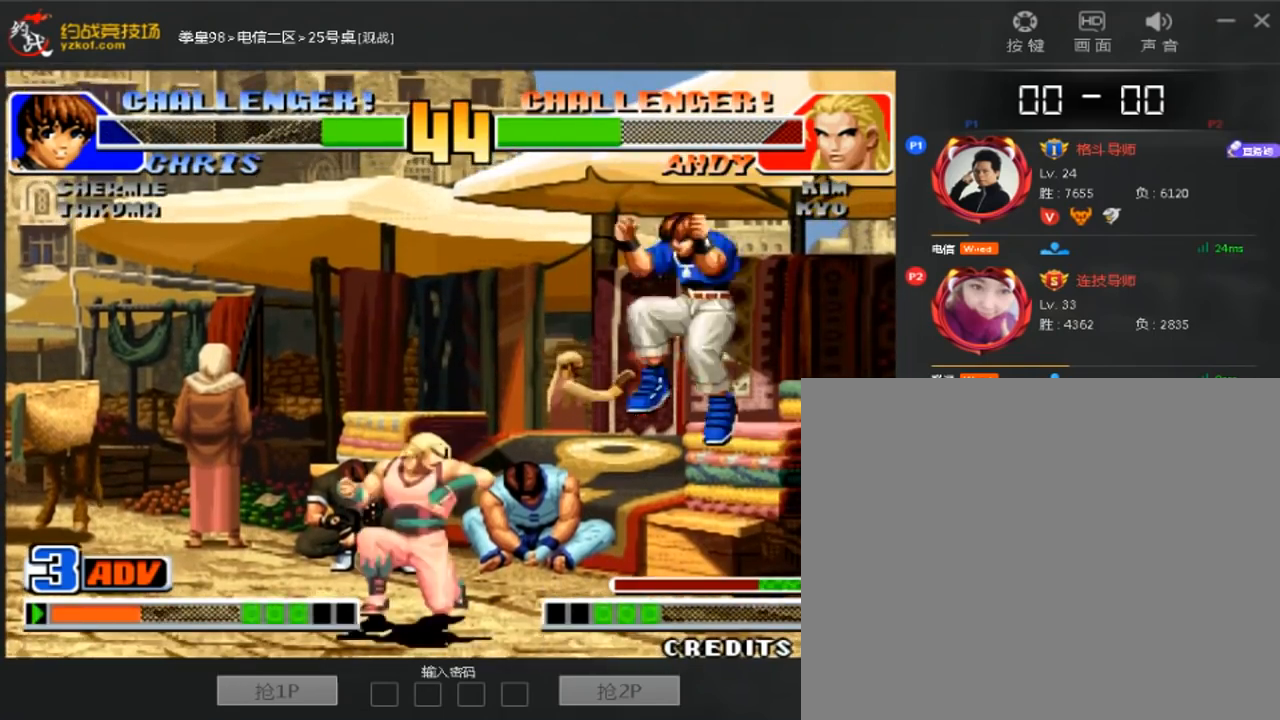
Gameplay with a controller (arcade stick); each line is a JSON object with the inputs held at the frame after it (dt_ms = milliseconds from this image to that frame). "events" lists button and stick changes between this image and that frame as [ms after this image, input, new state], when the widget could be followed in between. Not read: A B L3 R3.
{"dt_ms": 480, "buttons": [], "left_stick": "center"}
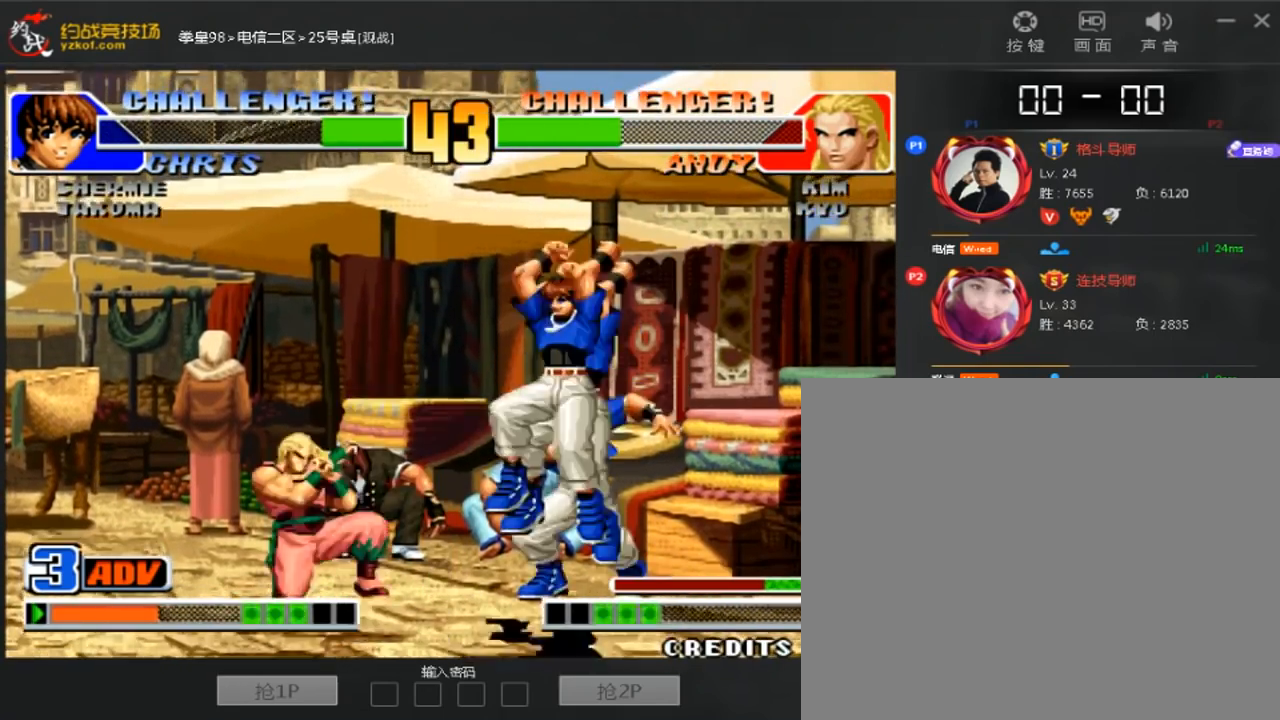
{"dt_ms": 520, "buttons": [], "left_stick": "down", "events": [[480, "left_stick", "down"]]}
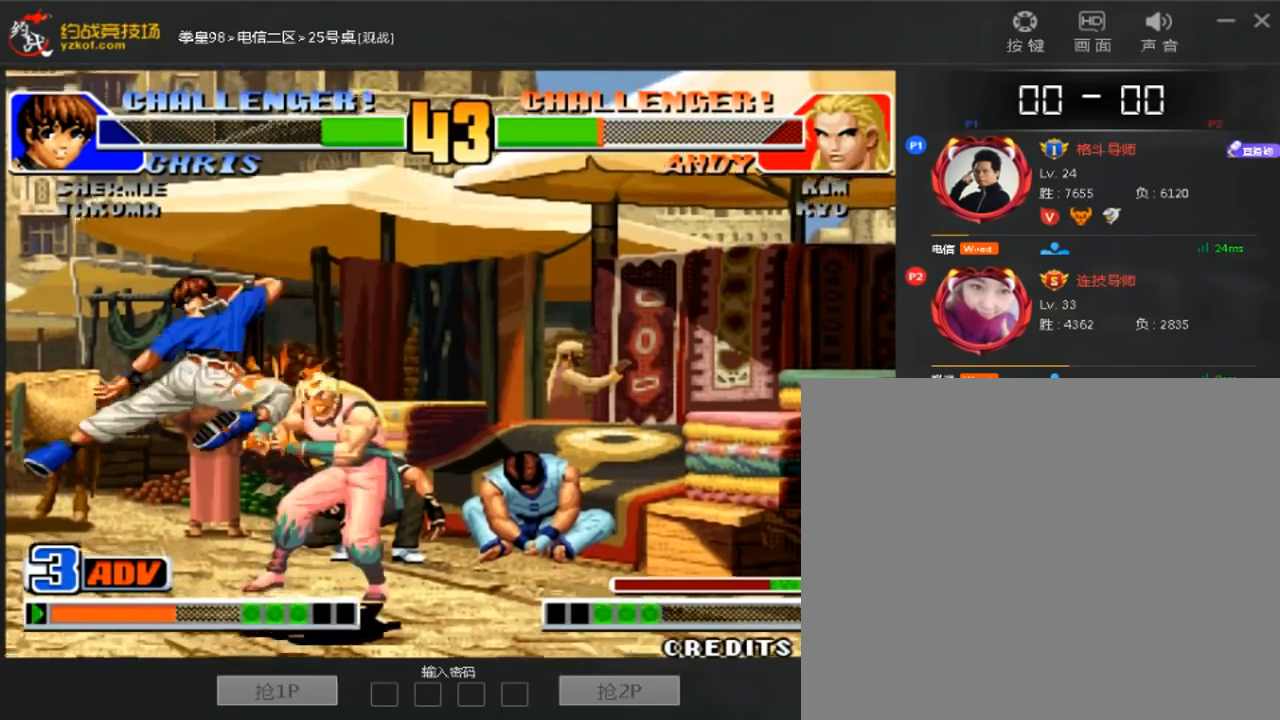
{"dt_ms": 1000, "buttons": ["D"], "left_stick": "right"}
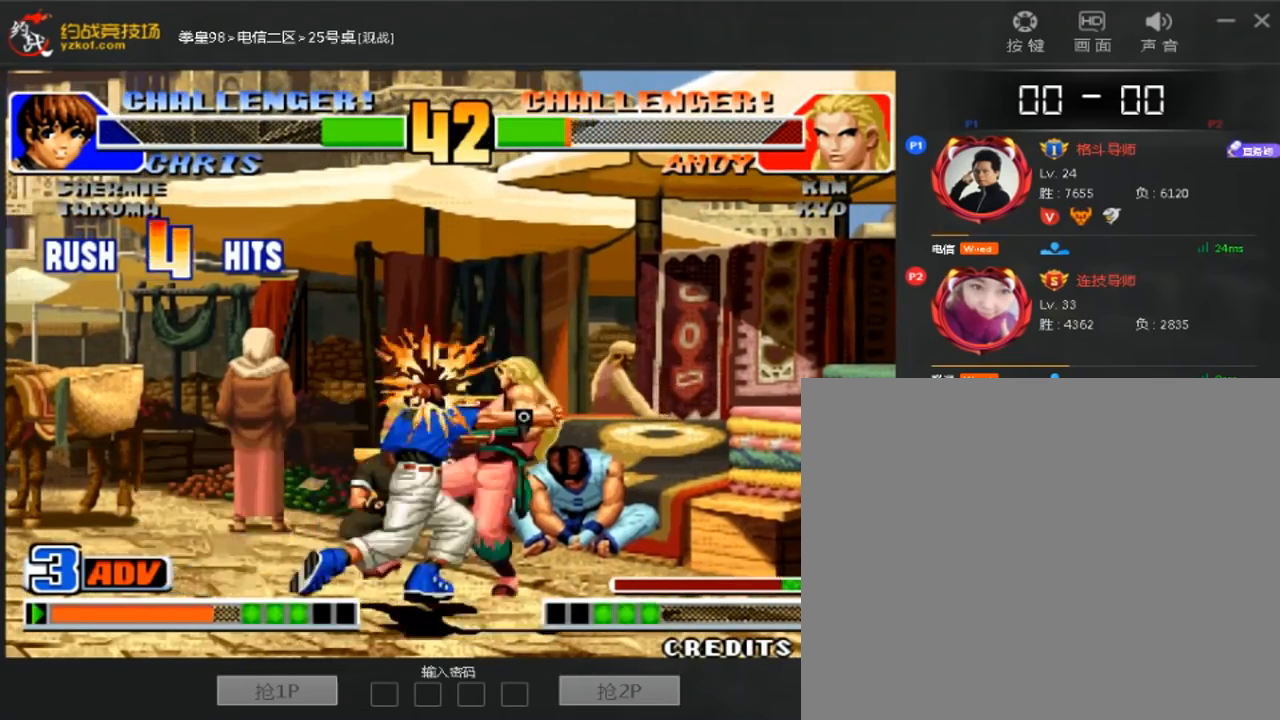
{"dt_ms": 480, "buttons": [], "left_stick": "center", "events": [[40, "left_stick", "center"], [480, "D", "up"]]}
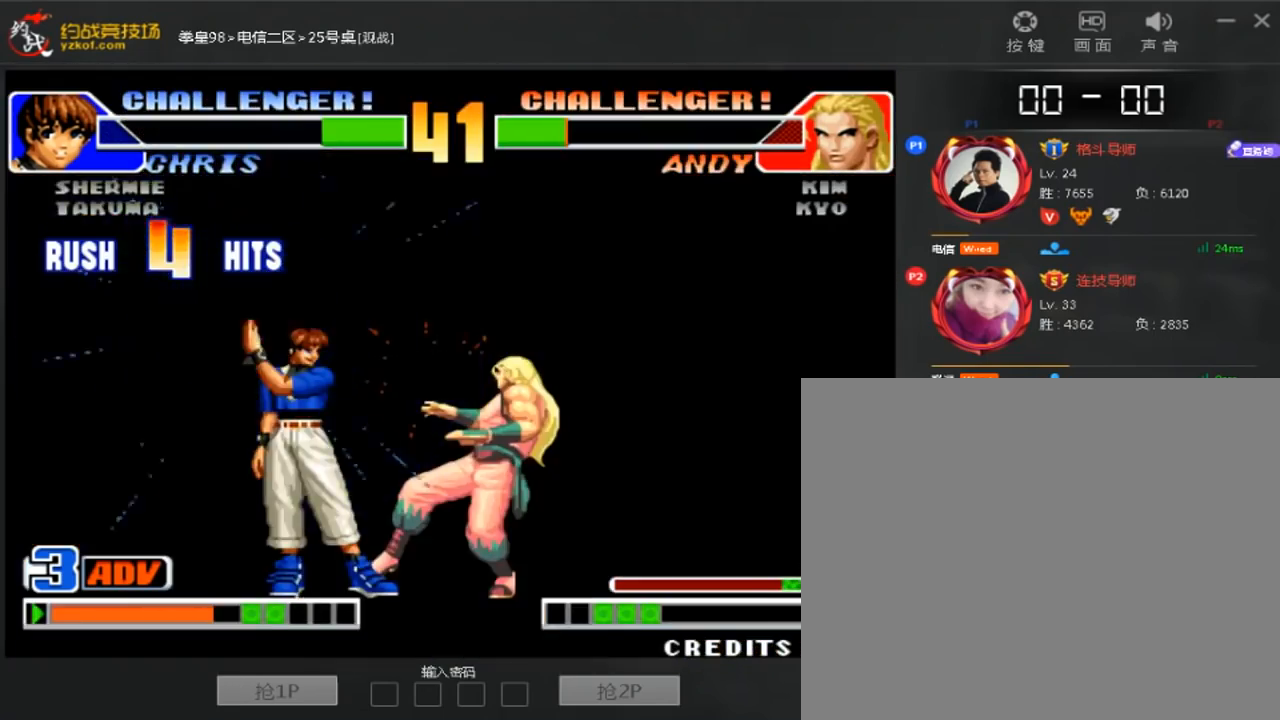
{"dt_ms": 520, "buttons": [], "left_stick": "center", "events": []}
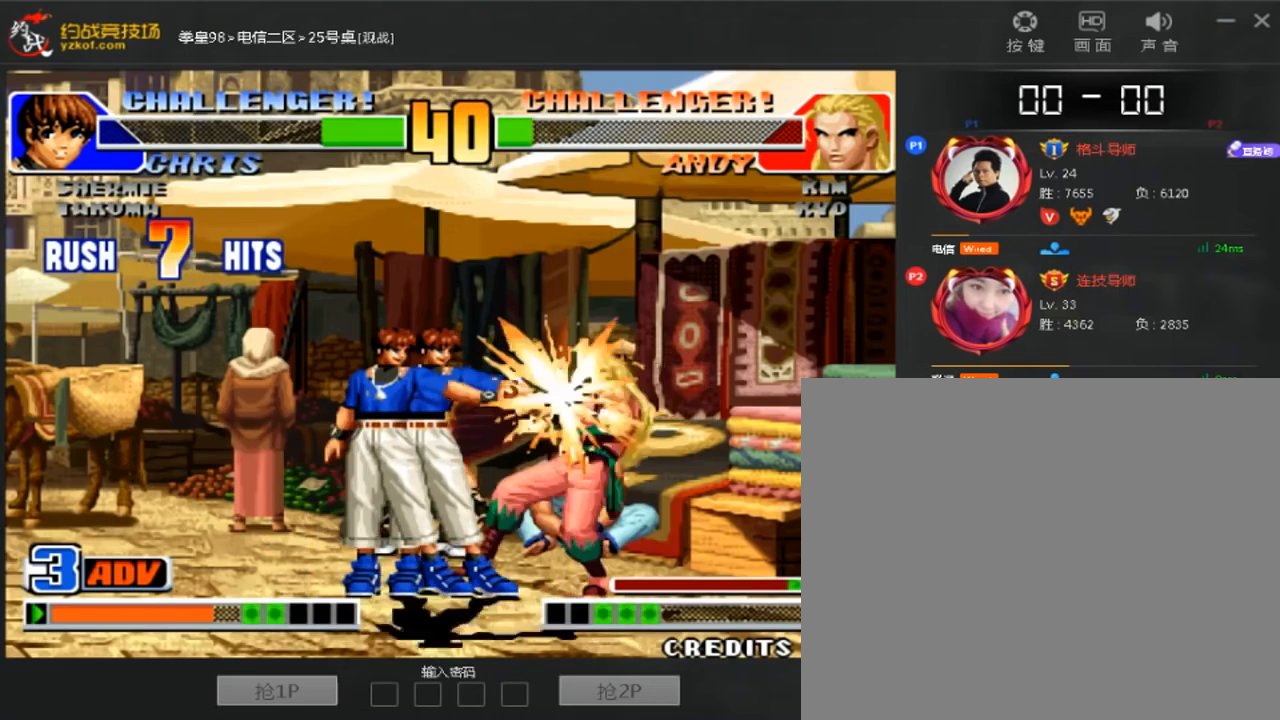
{"dt_ms": 480, "buttons": [], "left_stick": "center", "events": []}
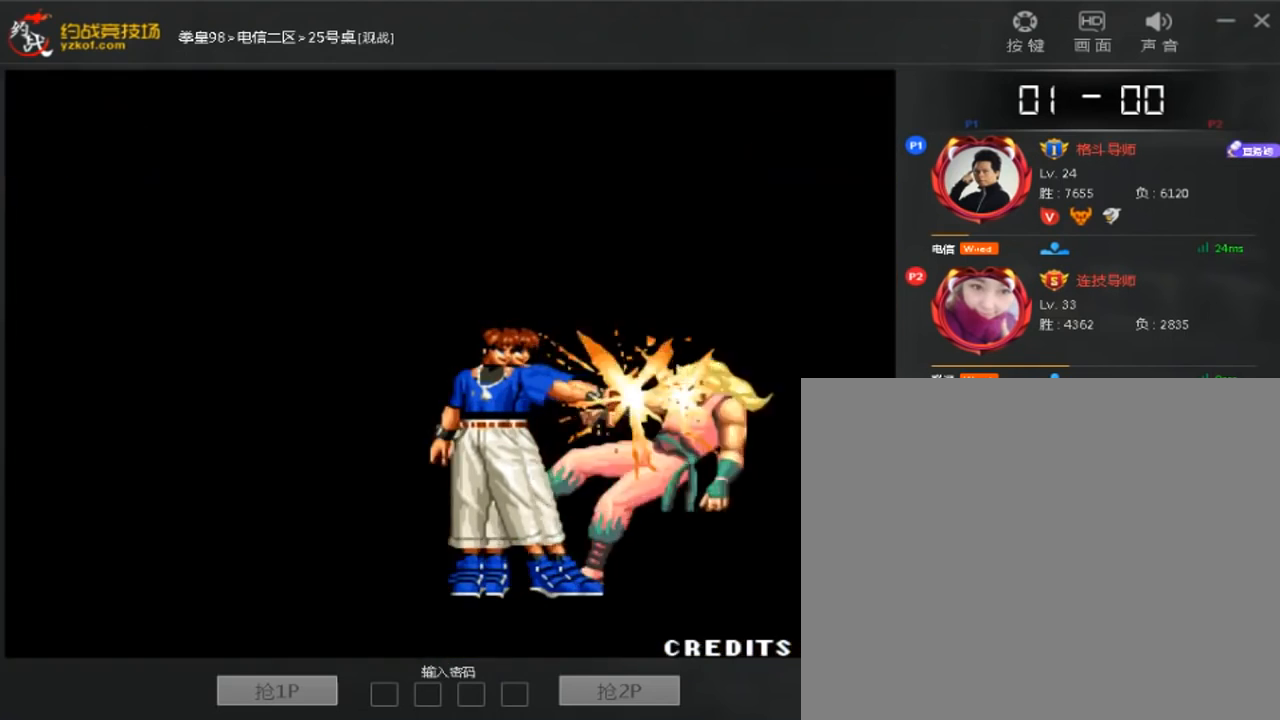
{"dt_ms": 520, "buttons": [], "left_stick": "center", "events": []}
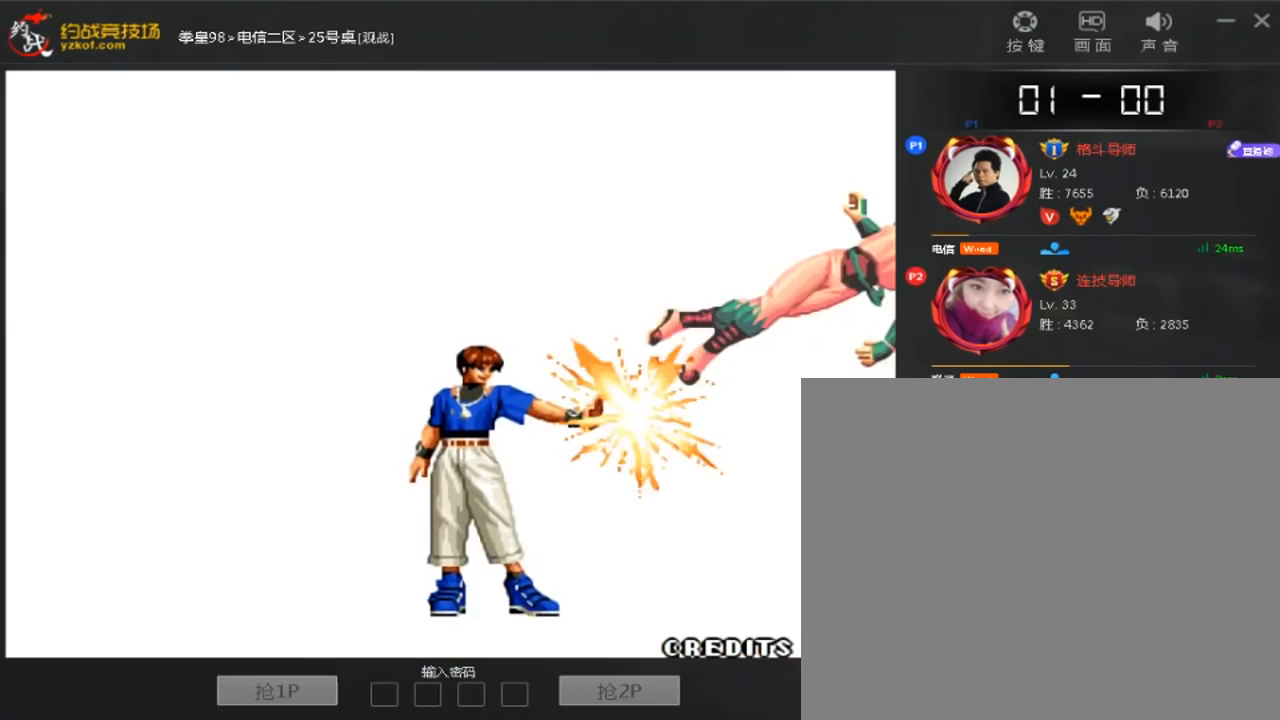
{"dt_ms": 480, "buttons": [], "left_stick": "center", "events": []}
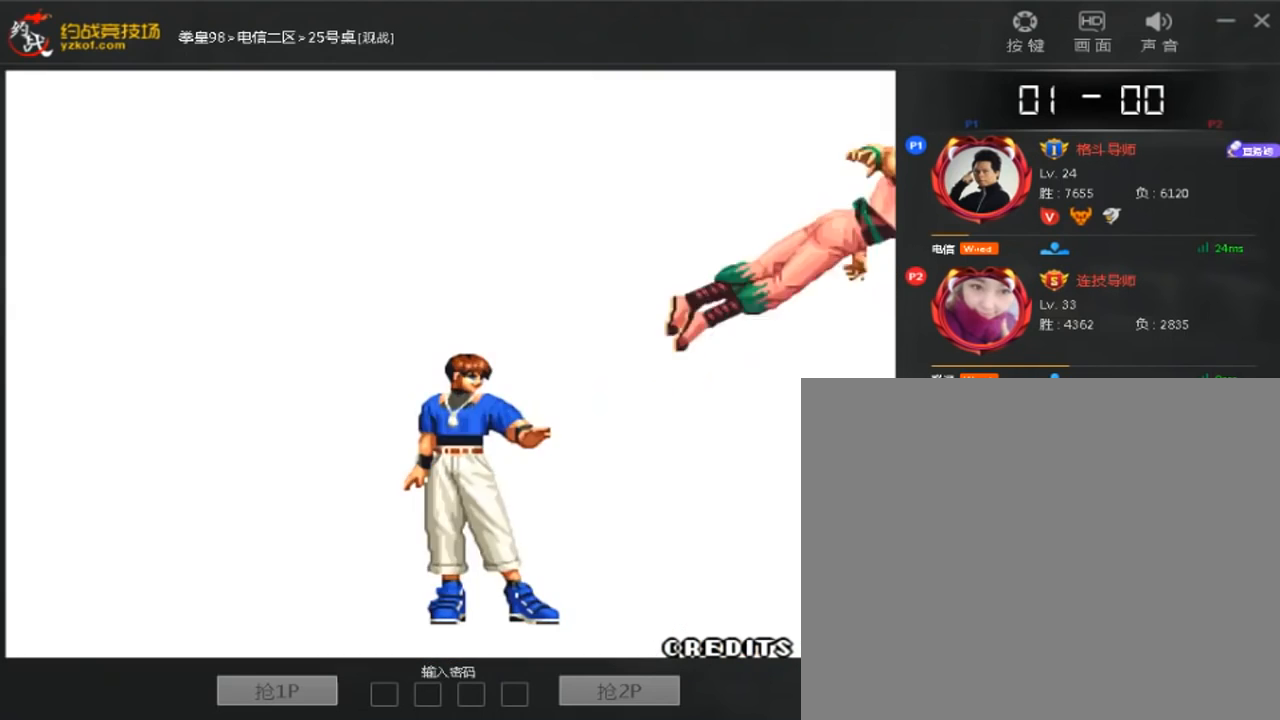
{"dt_ms": 520, "buttons": [], "left_stick": "center", "events": []}
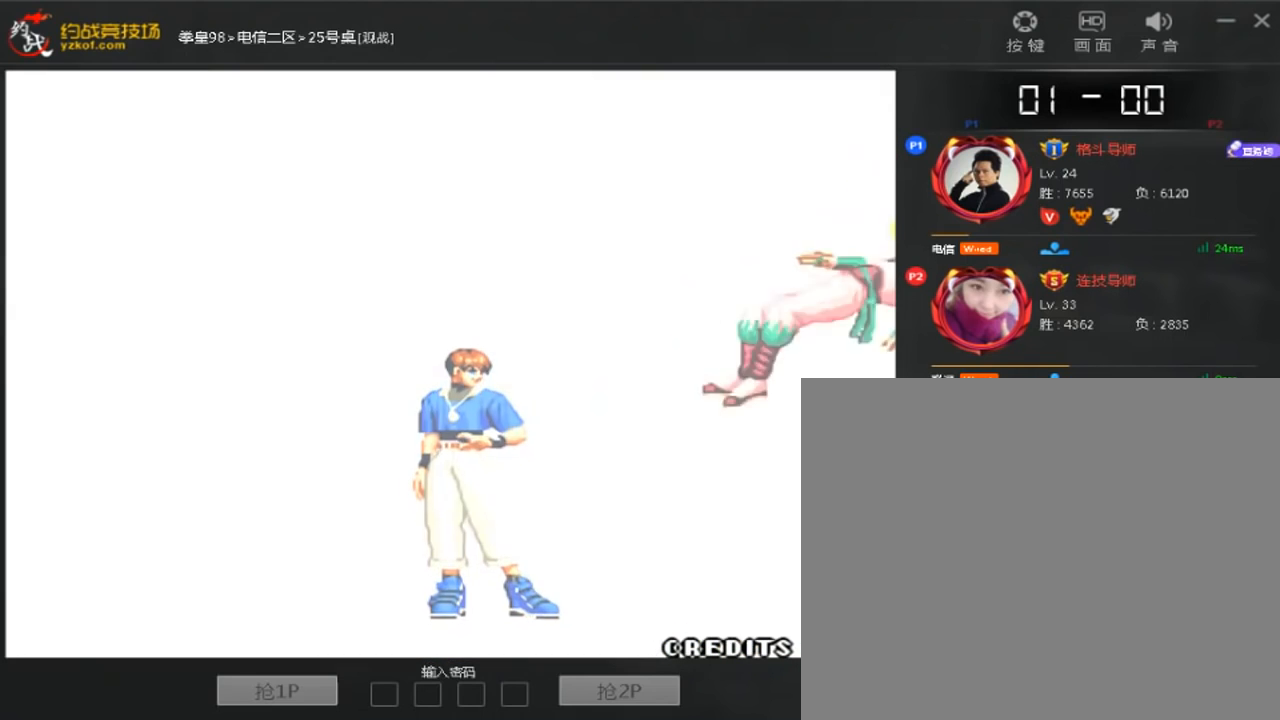
{"dt_ms": 480, "buttons": [], "left_stick": "center", "events": []}
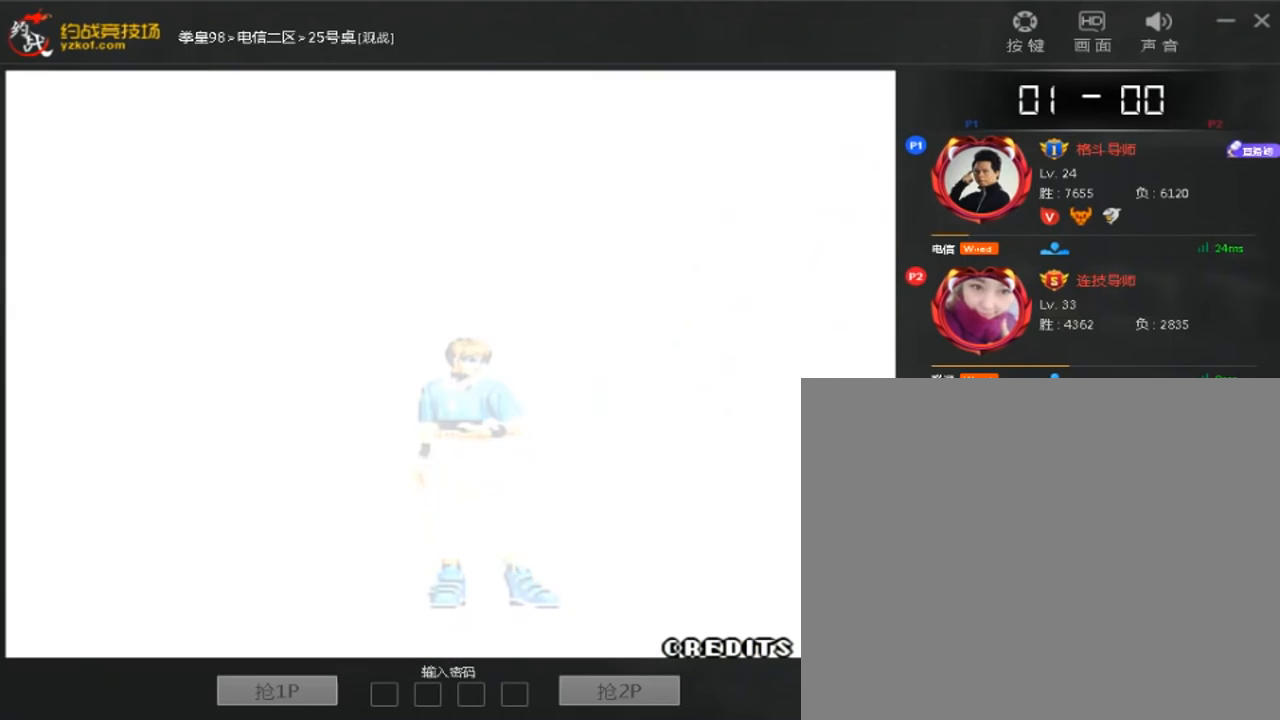
{"dt_ms": 520, "buttons": [], "left_stick": "center", "events": []}
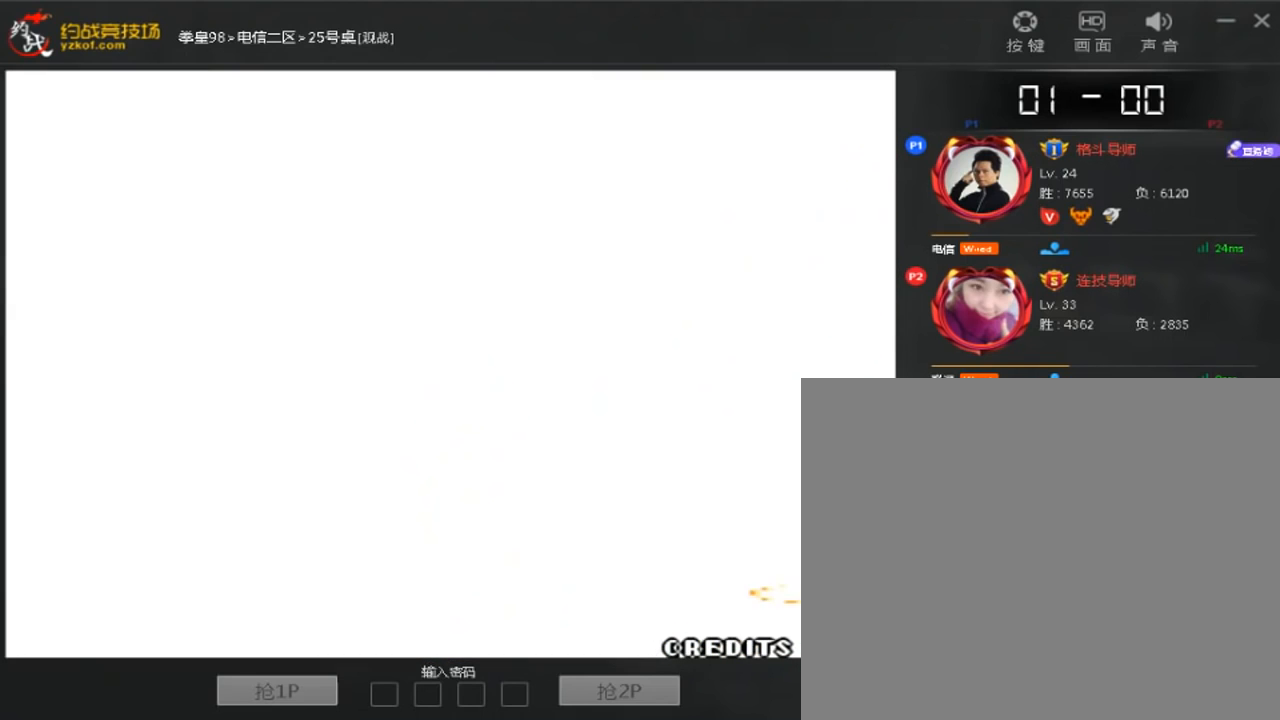
{"dt_ms": 480, "buttons": [], "left_stick": "center", "events": [[40, "D", "down"], [120, "D", "up"], [200, "D", "down"], [280, "D", "up"]]}